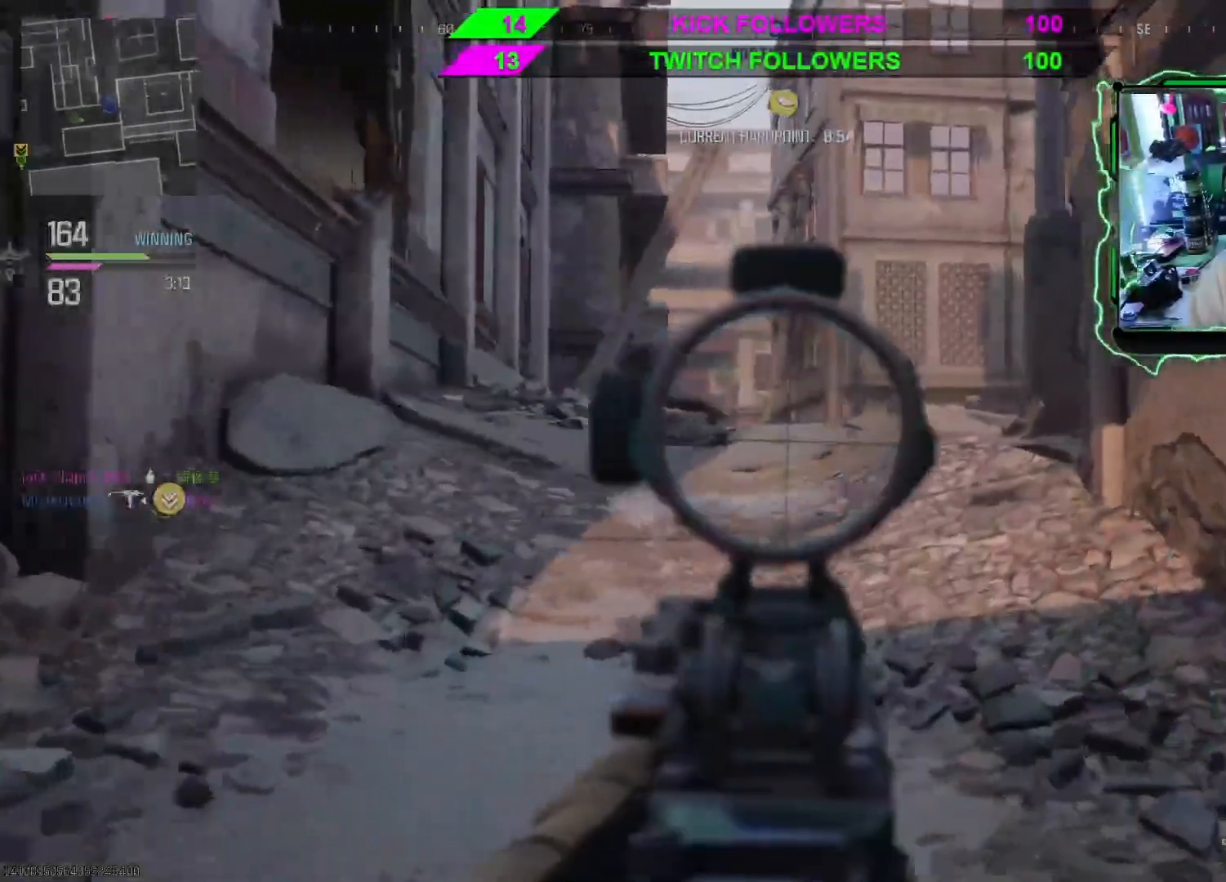
Gameplay with a controller (Xbox layout); each line is a JSON object with the inputs held at the frame after it. "events" lists button and stick changes between this image and that frame as [ms after this image, input, new state], when the widget could be followed in between. Not read: HOME.
{"buttons": ["L2"], "left_stick": "up-right", "right_stick": "left", "events": [[33, "right_stick", "up-left"], [433, "right_stick", "left"]]}
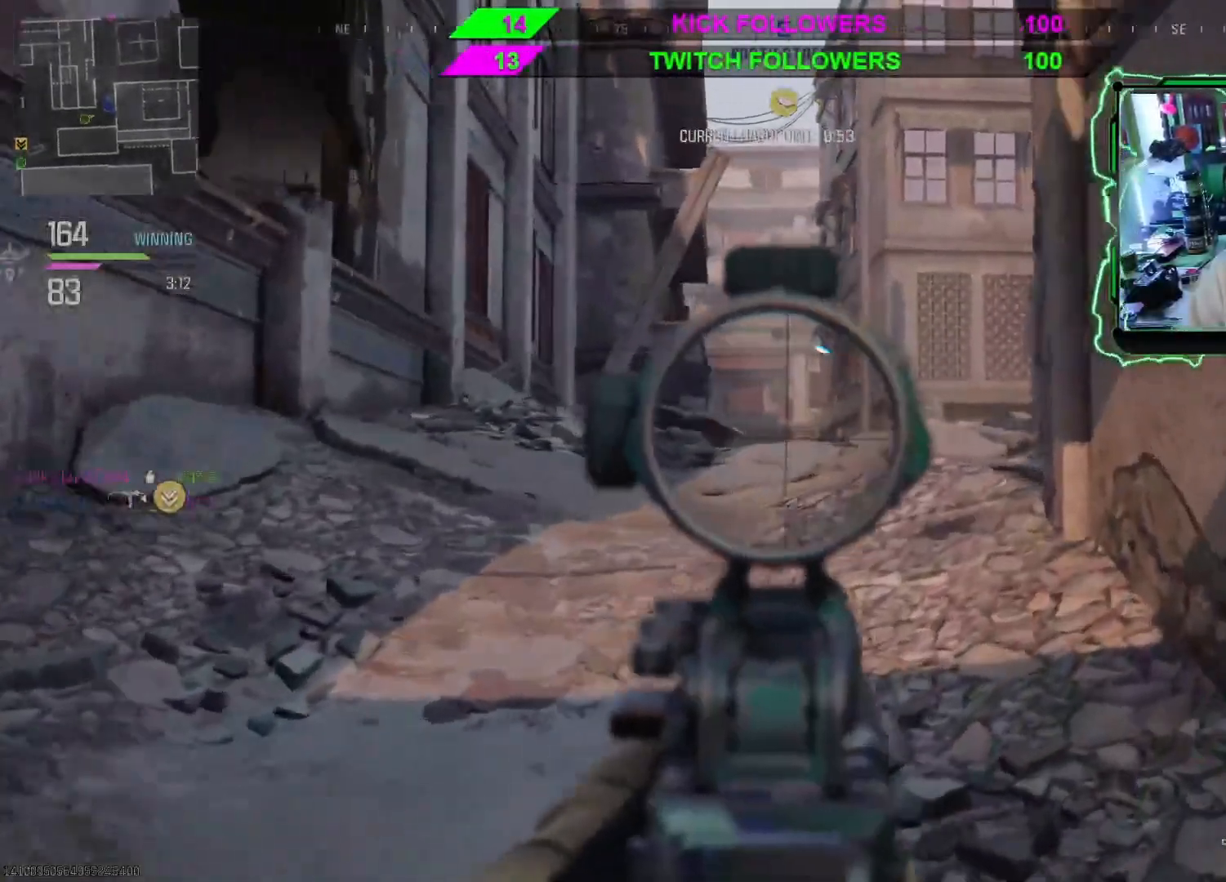
{"buttons": ["L2"], "left_stick": "up-right", "right_stick": "center", "events": [[467, "right_stick", "center"]]}
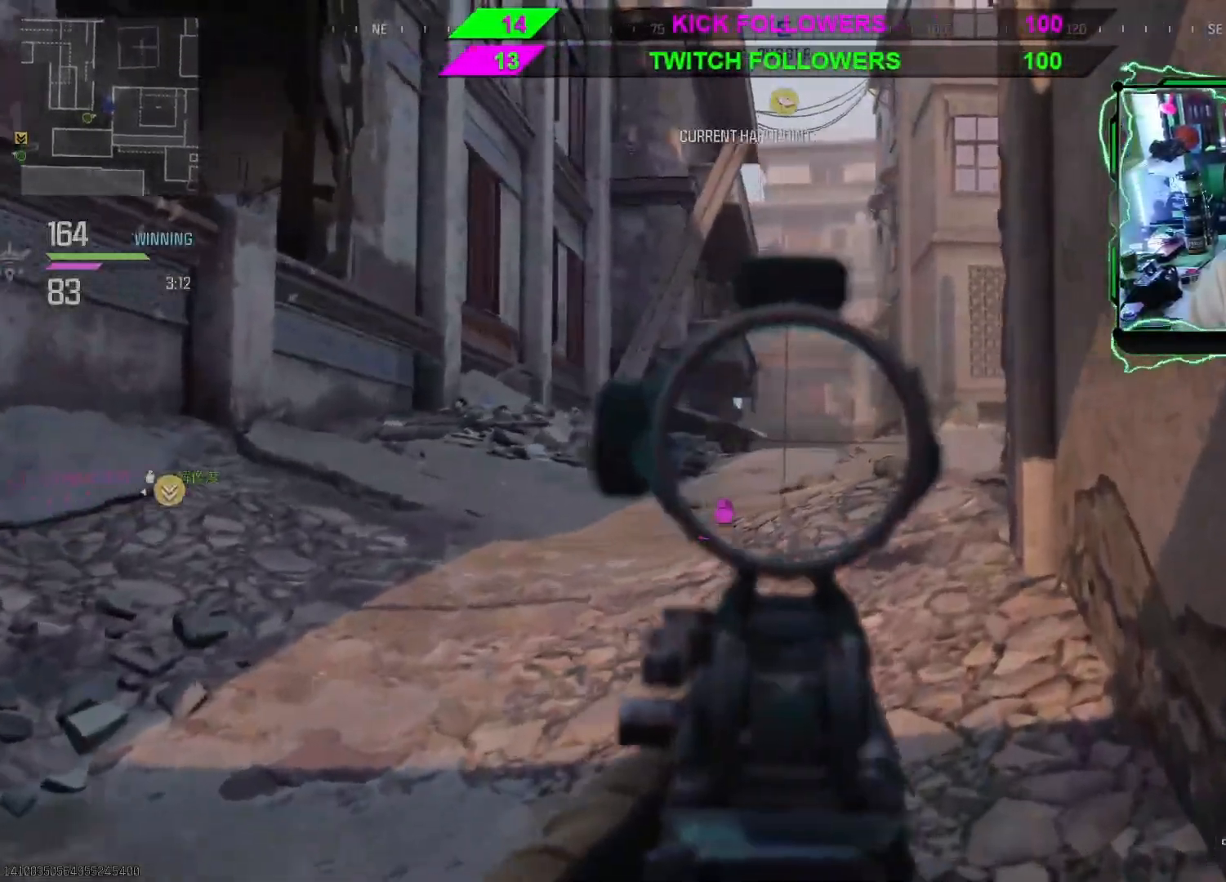
{"buttons": ["L2"], "left_stick": "up", "right_stick": "down", "events": [[133, "left_stick", "up"], [167, "right_stick", "down-left"], [333, "right_stick", "down"], [400, "L2", "up"], [467, "L2", "down"]]}
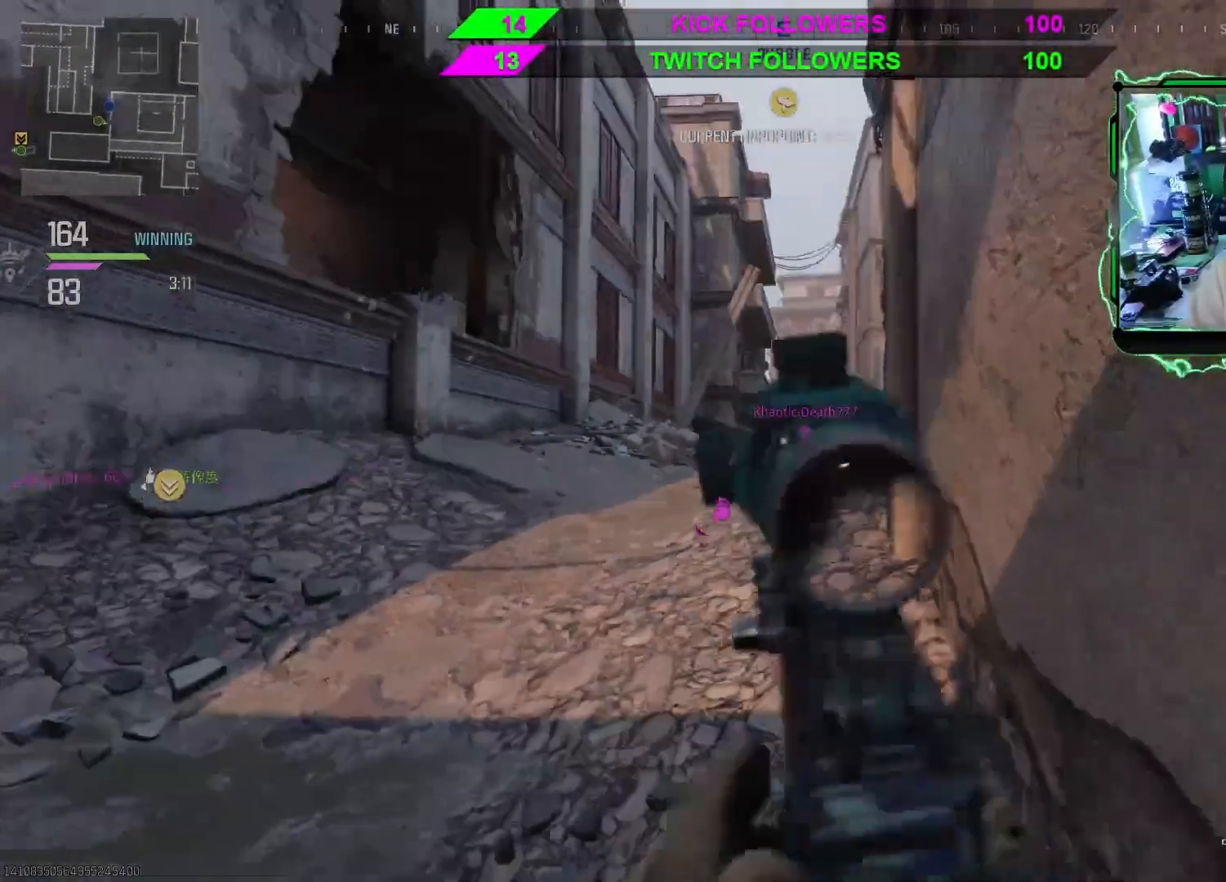
{"buttons": ["L2", "R2", "L3"], "left_stick": "up", "right_stick": "down-left", "events": [[100, "right_stick", "down-right"], [400, "R2", "down"], [400, "right_stick", "down"], [433, "L3", "down"], [500, "right_stick", "down-left"]]}
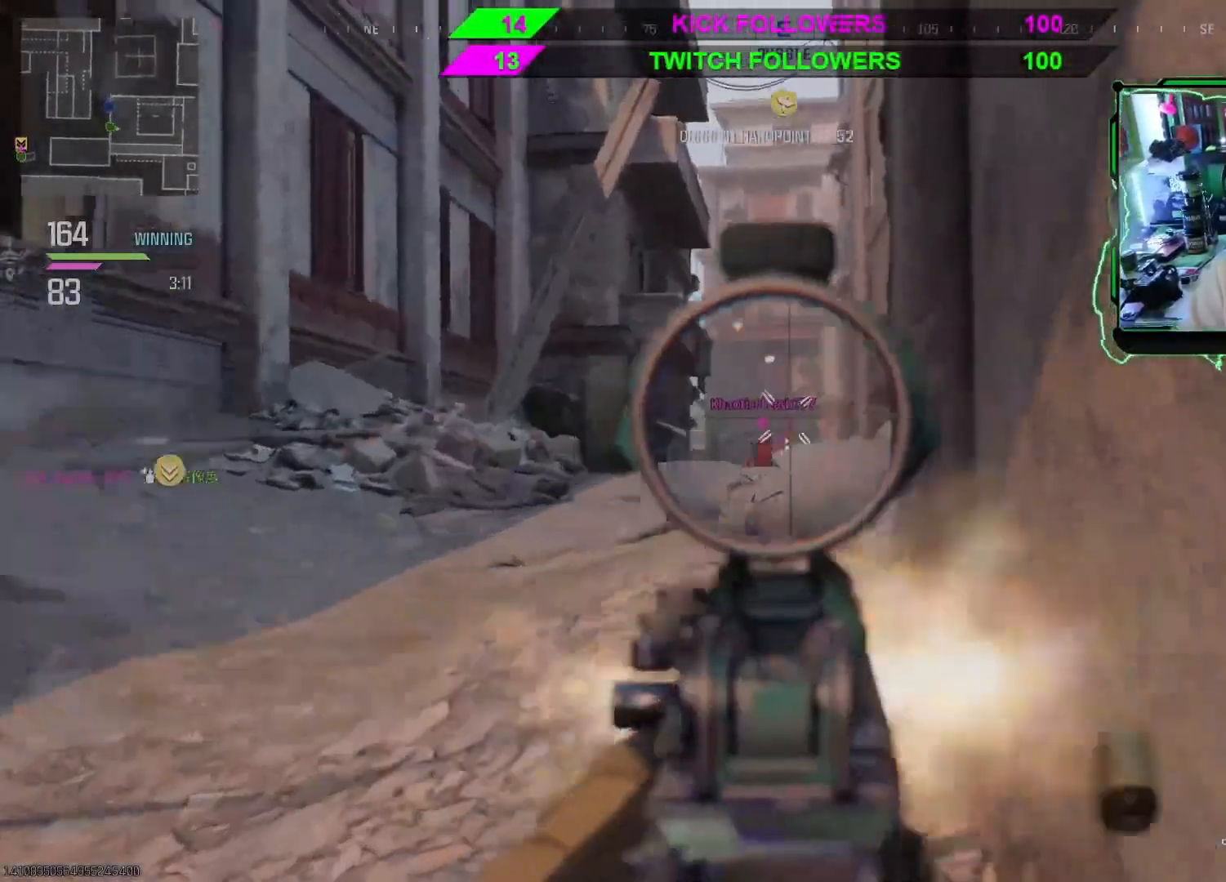
{"buttons": ["L2", "R2"], "left_stick": "up", "right_stick": "down", "events": [[133, "right_stick", "down"], [233, "L3", "up"]]}
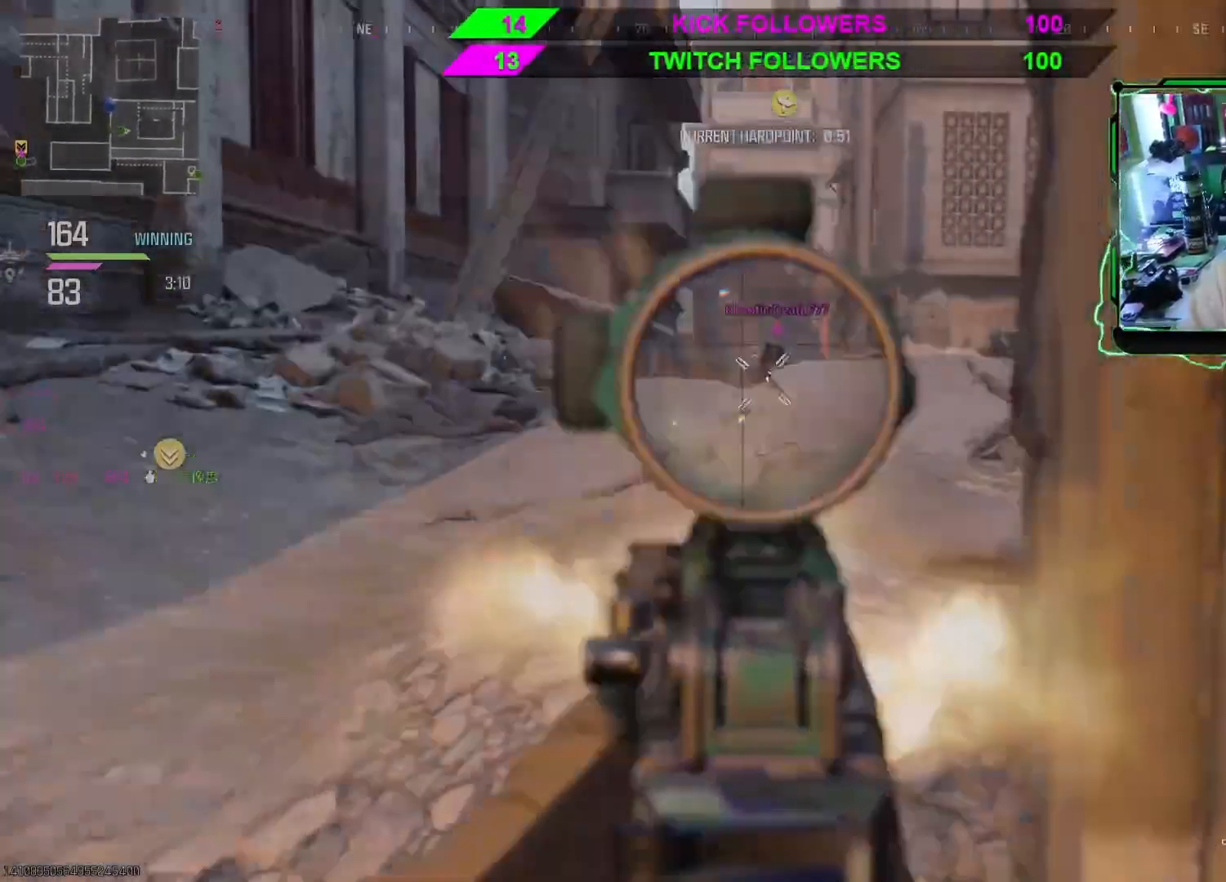
{"buttons": ["L2", "R2"], "left_stick": "up", "right_stick": "down", "events": [[100, "right_stick", "center"], [233, "right_stick", "down-right"], [300, "right_stick", "down"]]}
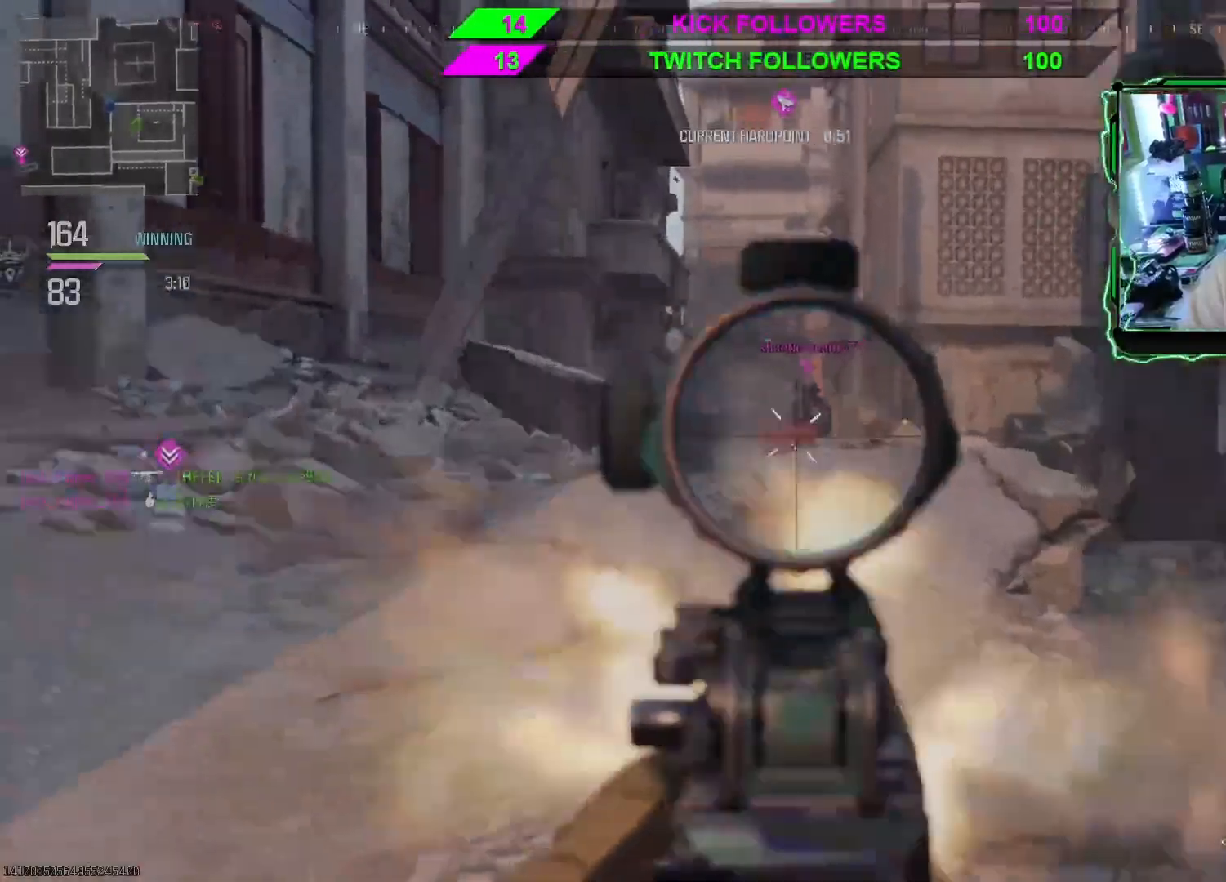
{"buttons": ["L2", "R2"], "left_stick": "up", "right_stick": "down", "events": [[200, "right_stick", "down-right"], [367, "right_stick", "down"]]}
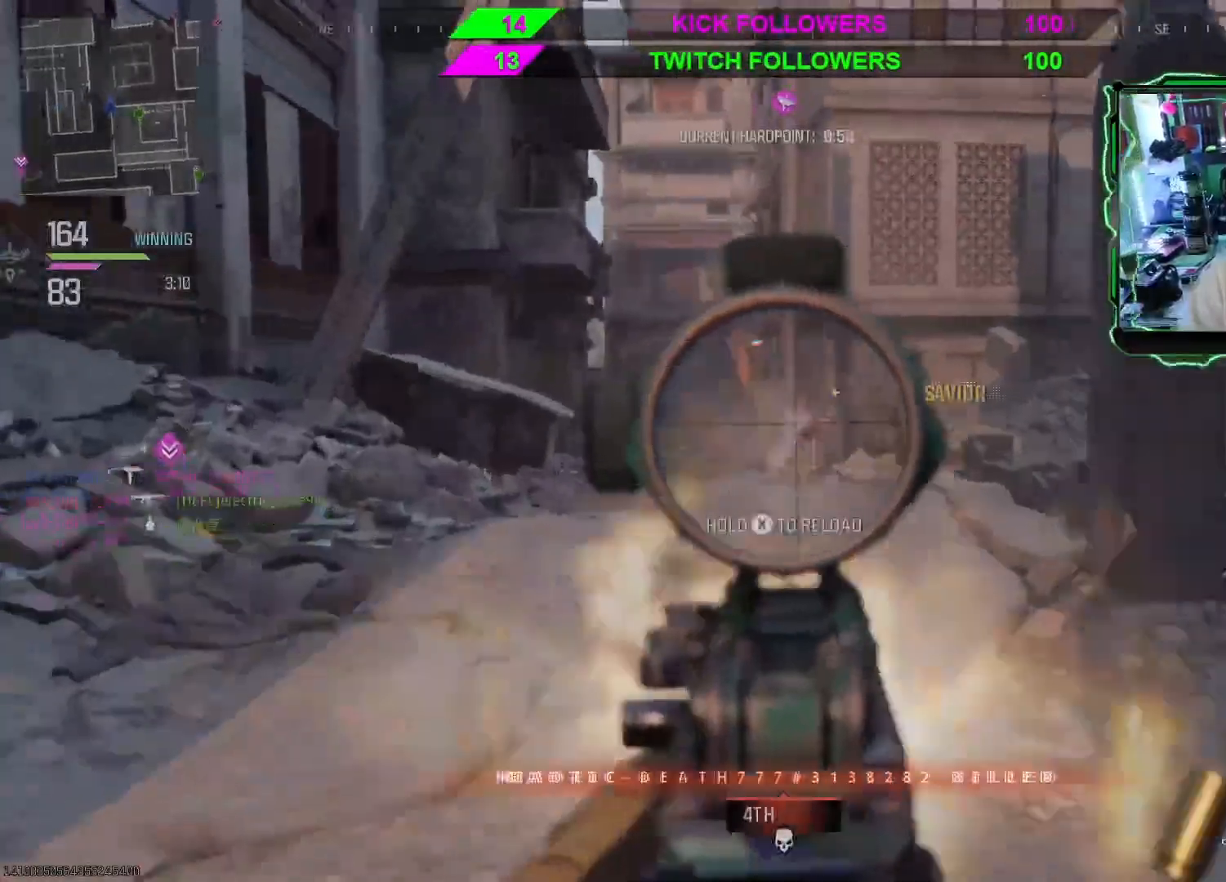
{"buttons": ["L3"], "left_stick": "up", "right_stick": "center", "events": [[100, "R2", "up"], [233, "L2", "up"], [333, "right_stick", "center"], [500, "L3", "down"]]}
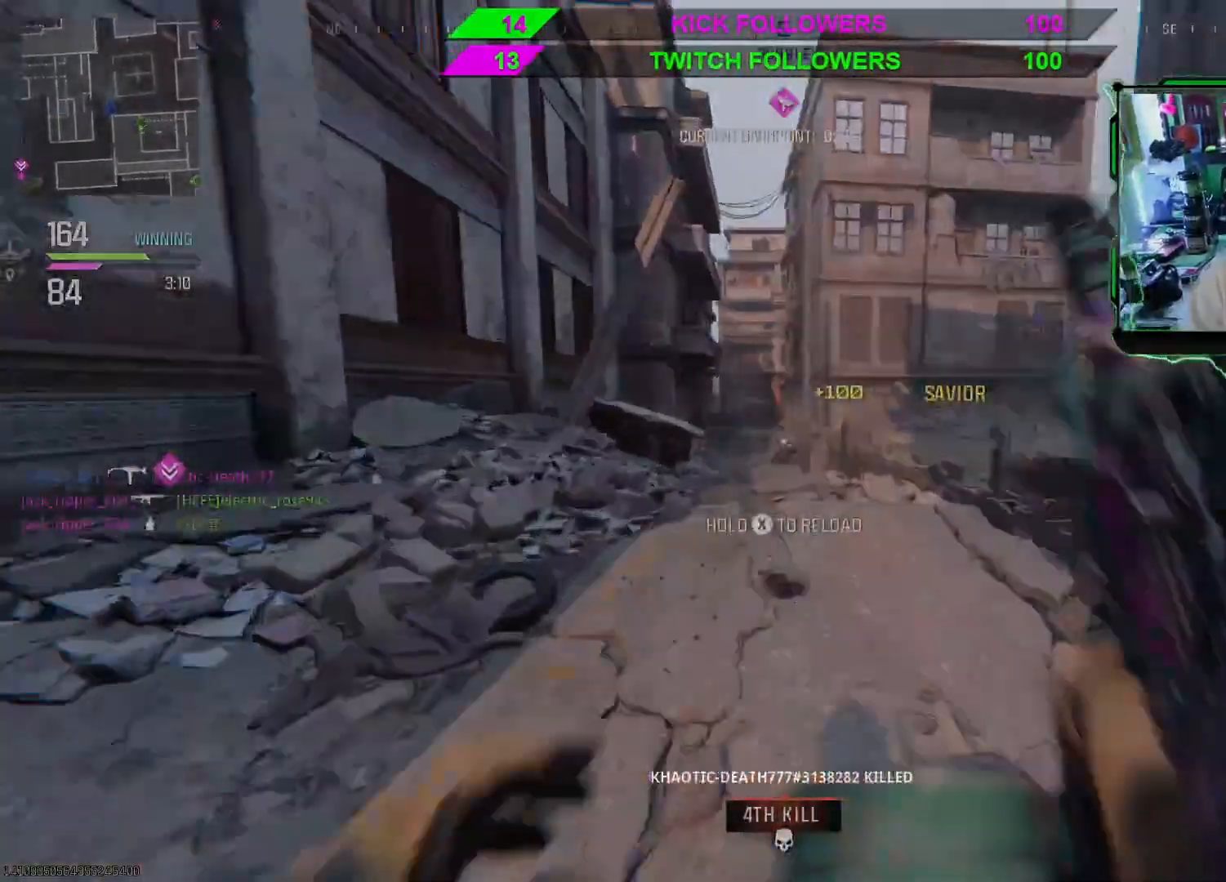
{"buttons": [], "left_stick": "up-right", "right_stick": "right"}
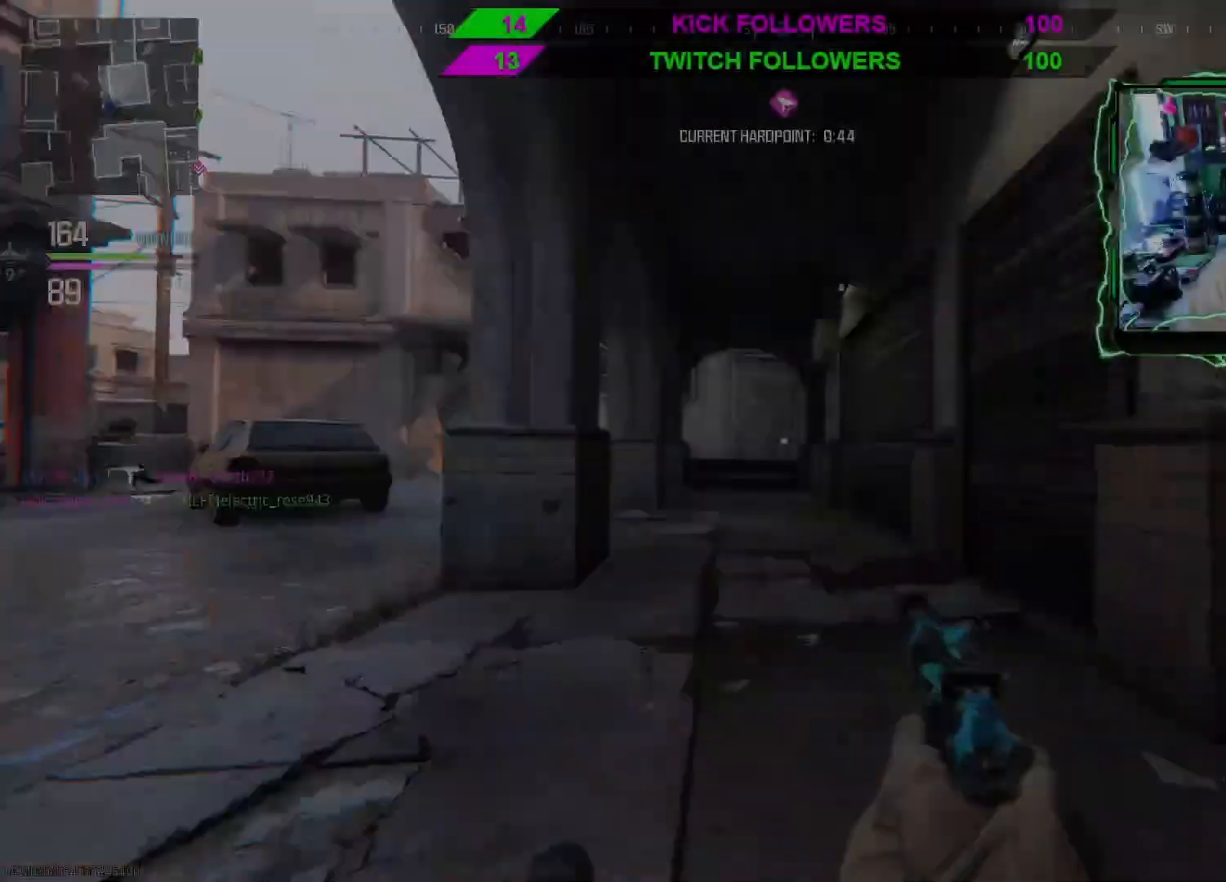
{"buttons": [], "left_stick": "up-right", "right_stick": "left", "events": [[67, "right_stick", "center"], [133, "right_stick", "left"], [333, "right_stick", "center"], [500, "right_stick", "left"]]}
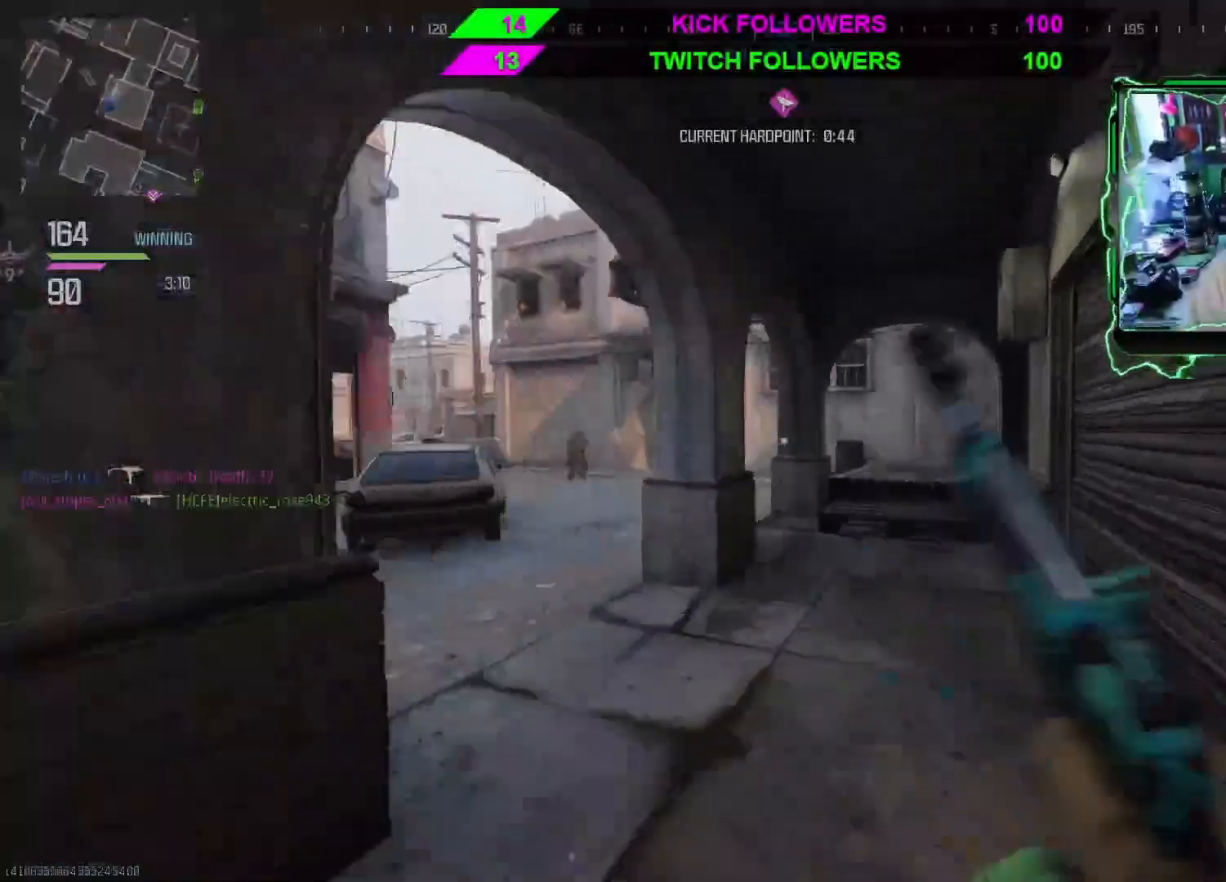
{"buttons": ["L2"], "left_stick": "up-right", "right_stick": "center", "events": [[200, "L2", "down"], [200, "right_stick", "center"]]}
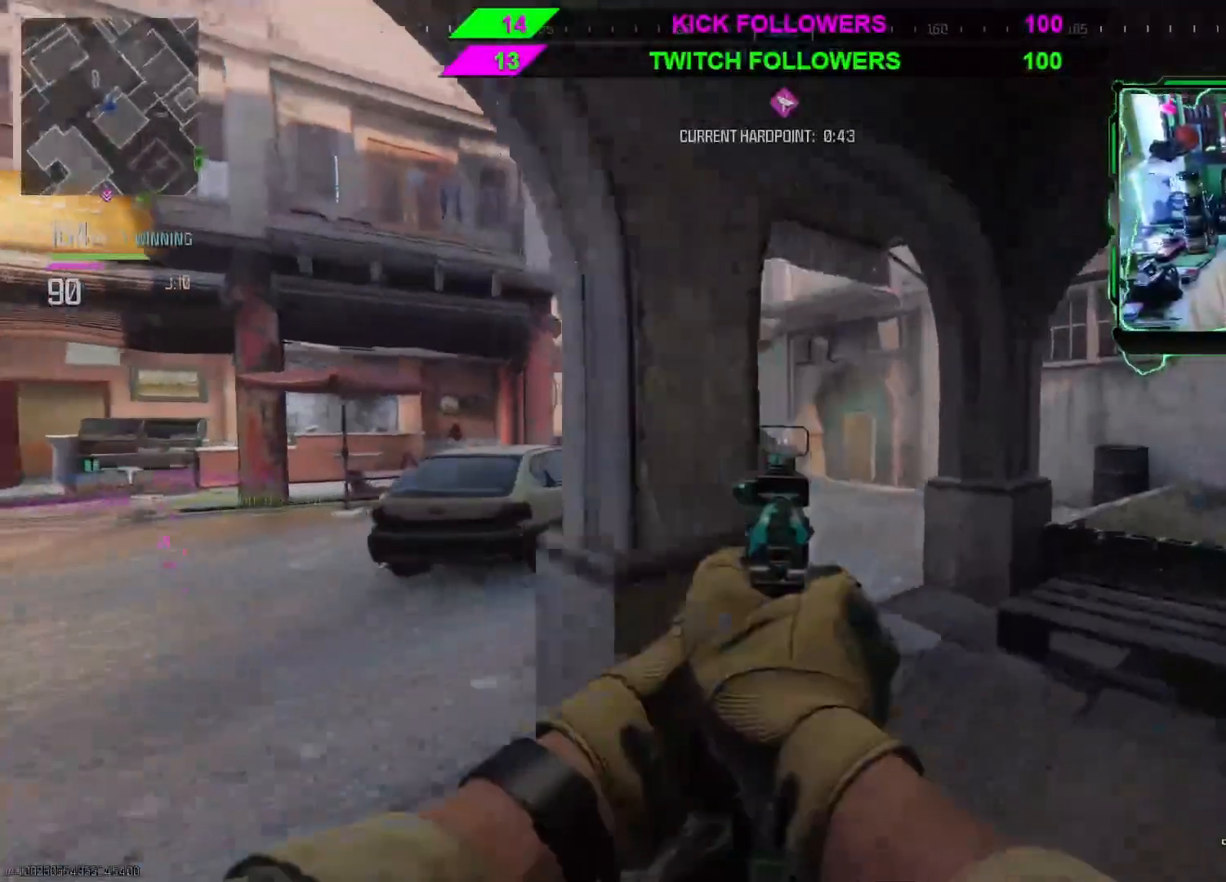
{"buttons": ["L2", "R2"], "left_stick": "right", "right_stick": "down-left", "events": [[167, "R2", "down"], [200, "left_stick", "up"], [233, "right_stick", "left"], [300, "right_stick", "down-left"], [367, "R2", "up"], [367, "left_stick", "up-right"], [467, "R2", "down"], [467, "left_stick", "right"]]}
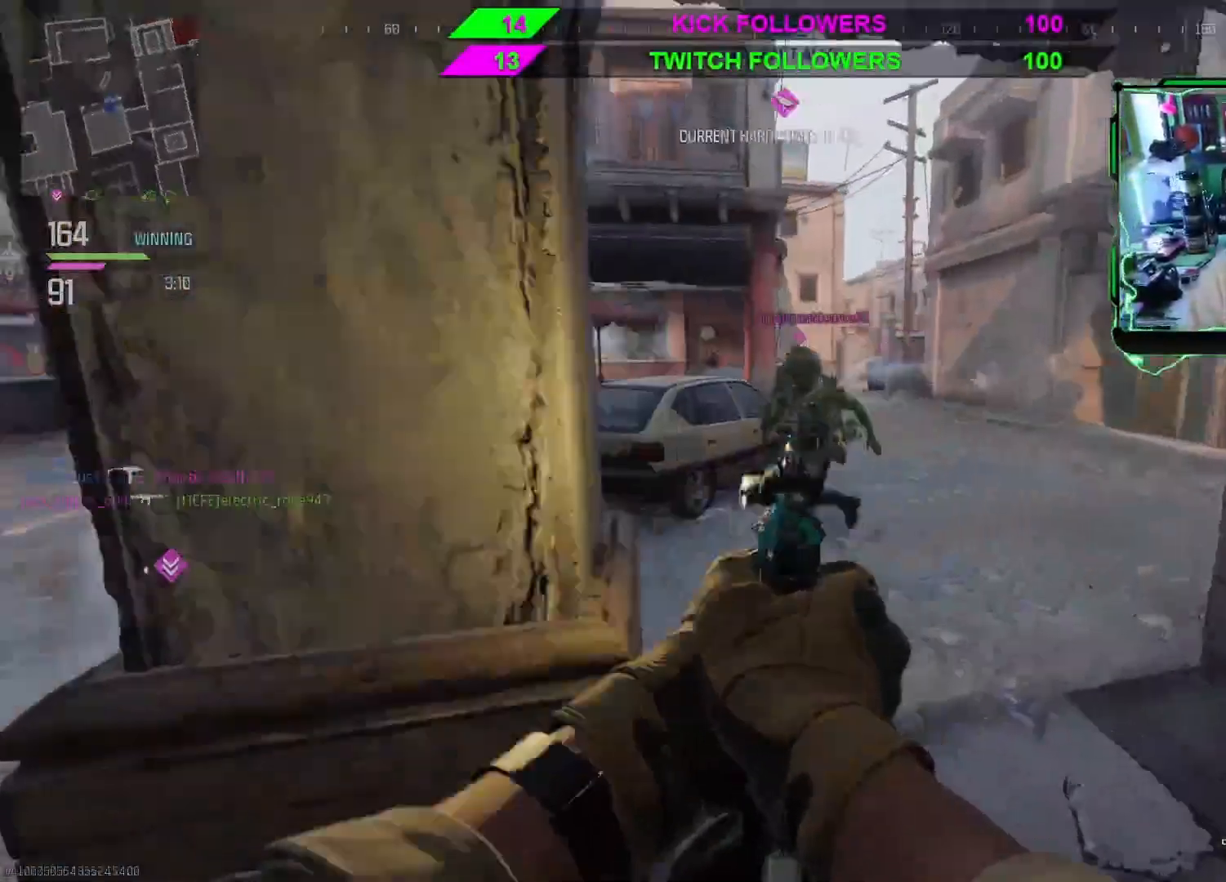
{"buttons": ["L2", "R2", "L3"], "left_stick": "down-right", "right_stick": "center", "events": [[33, "left_stick", "down"], [100, "R2", "up"], [133, "R2", "down"], [133, "right_stick", "center"], [300, "L3", "down"], [300, "left_stick", "down-right"], [300, "right_stick", "left"], [433, "R2", "up"], [500, "R2", "down"], [500, "right_stick", "center"]]}
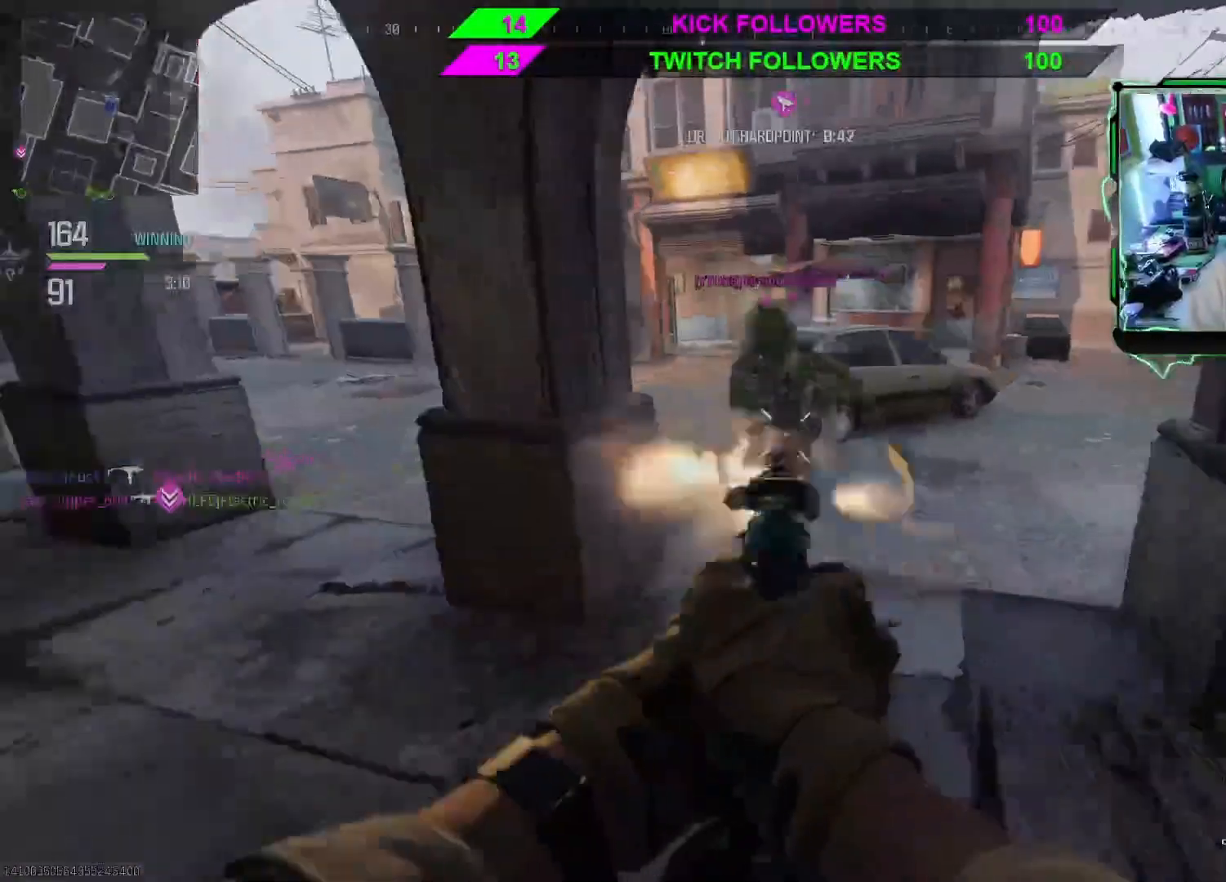
{"buttons": ["L2"], "left_stick": "down-right", "right_stick": "center", "events": [[67, "L3", "up"], [67, "right_stick", "left"], [233, "R2", "up"], [267, "R2", "down"], [367, "left_stick", "down"], [433, "R2", "up"], [467, "right_stick", "center"], [500, "left_stick", "down-right"]]}
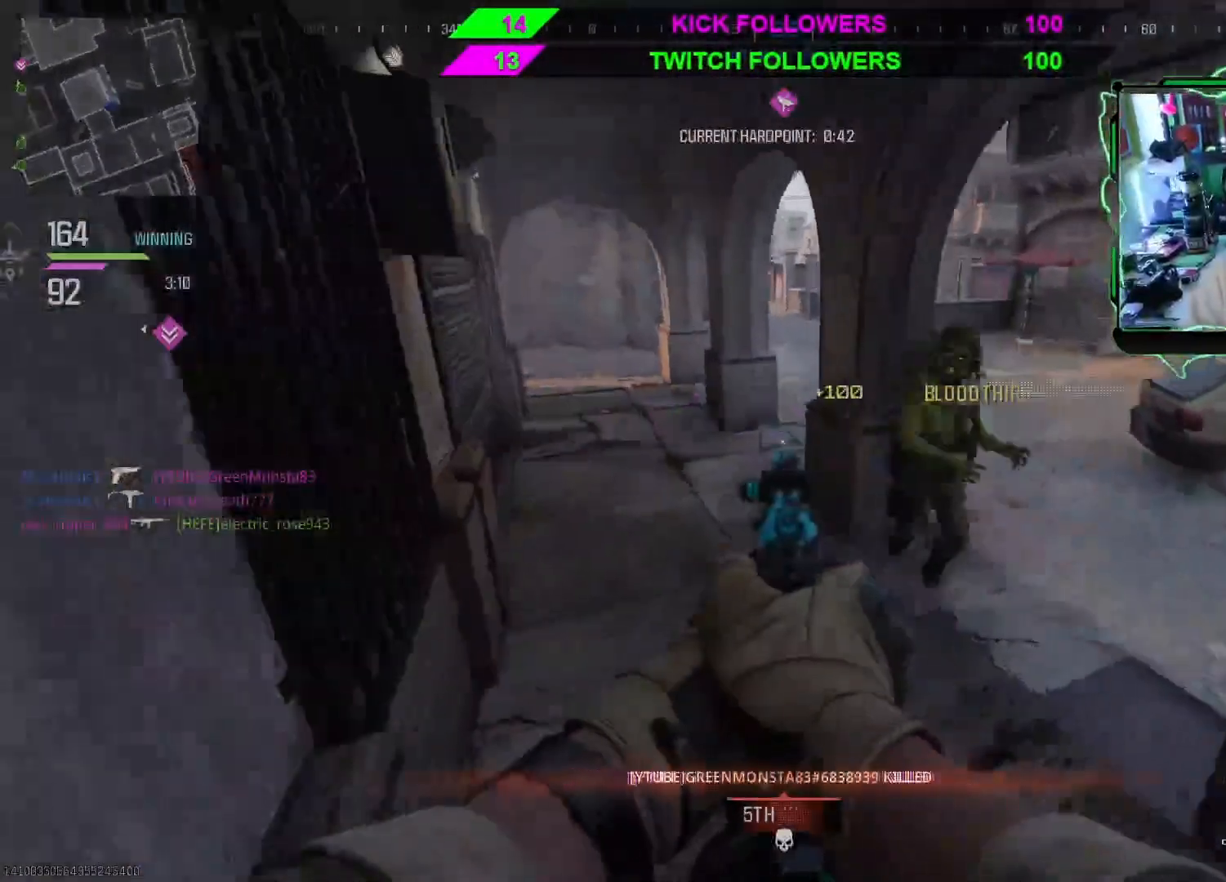
{"buttons": ["L3"], "left_stick": "up", "right_stick": "up-left", "events": [[200, "L2", "up"], [200, "left_stick", "up-right"], [333, "left_stick", "up"], [400, "L3", "down"], [400, "right_stick", "left"], [467, "right_stick", "up-left"]]}
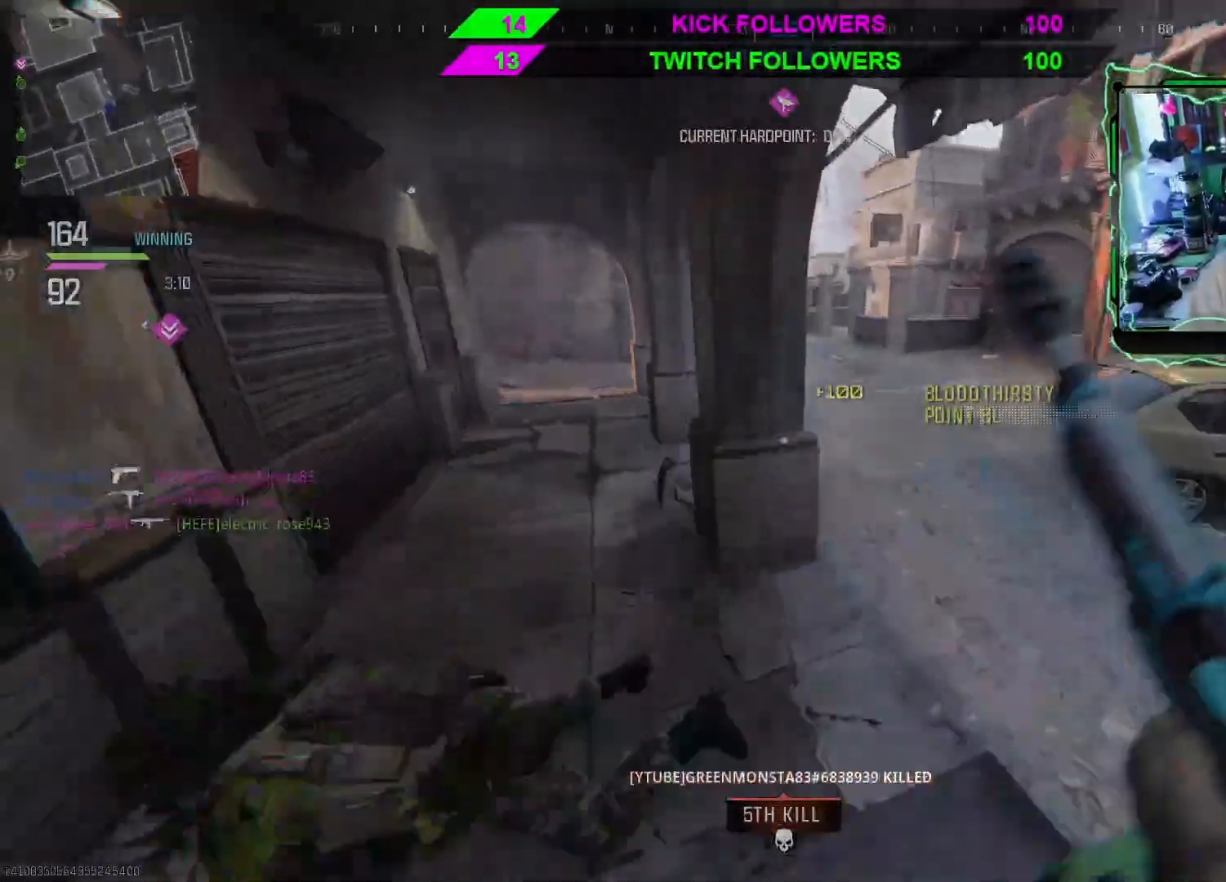
{"buttons": [], "left_stick": "up-right", "right_stick": "center"}
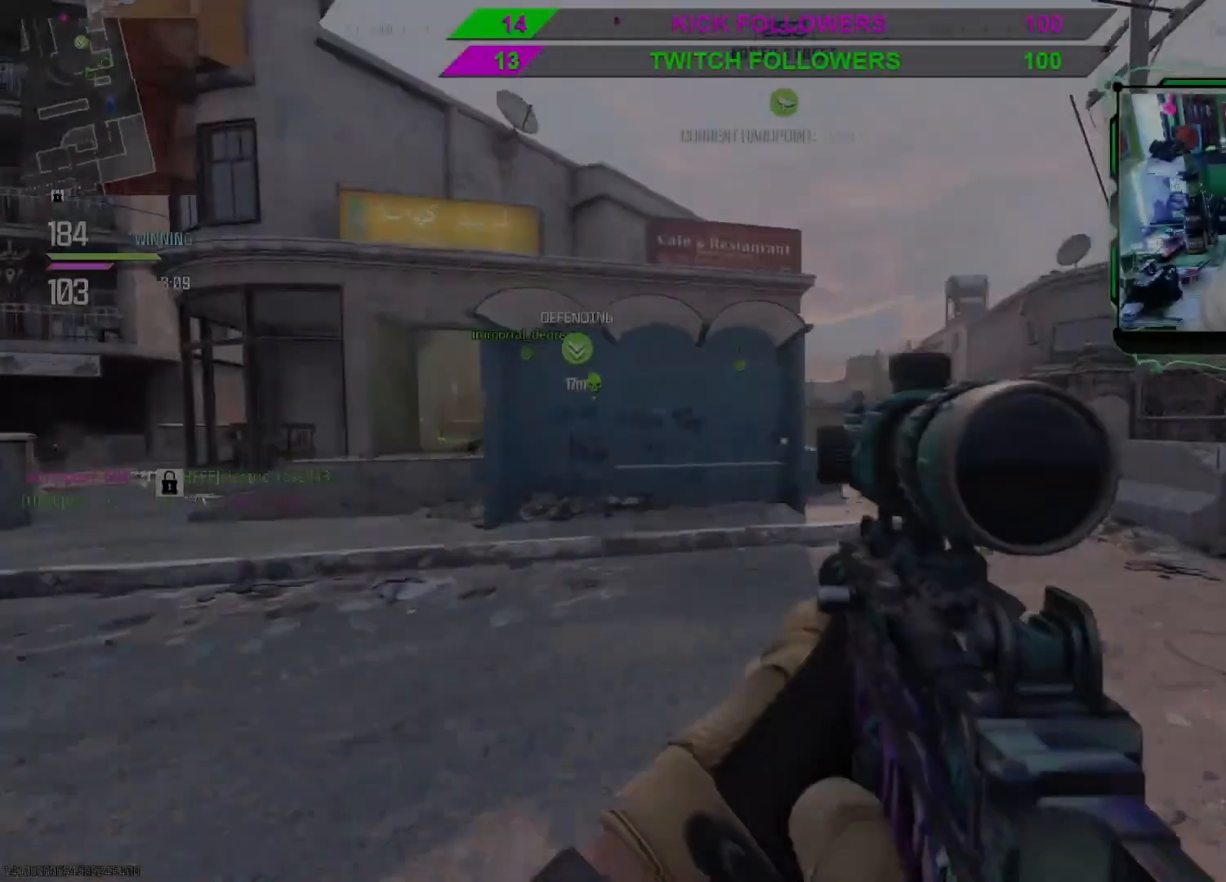
{"buttons": ["L2"], "left_stick": "up-right", "right_stick": "left", "events": [[33, "right_stick", "left"], [133, "left_stick", "right"], [233, "L2", "down"], [400, "left_stick", "up-right"]]}
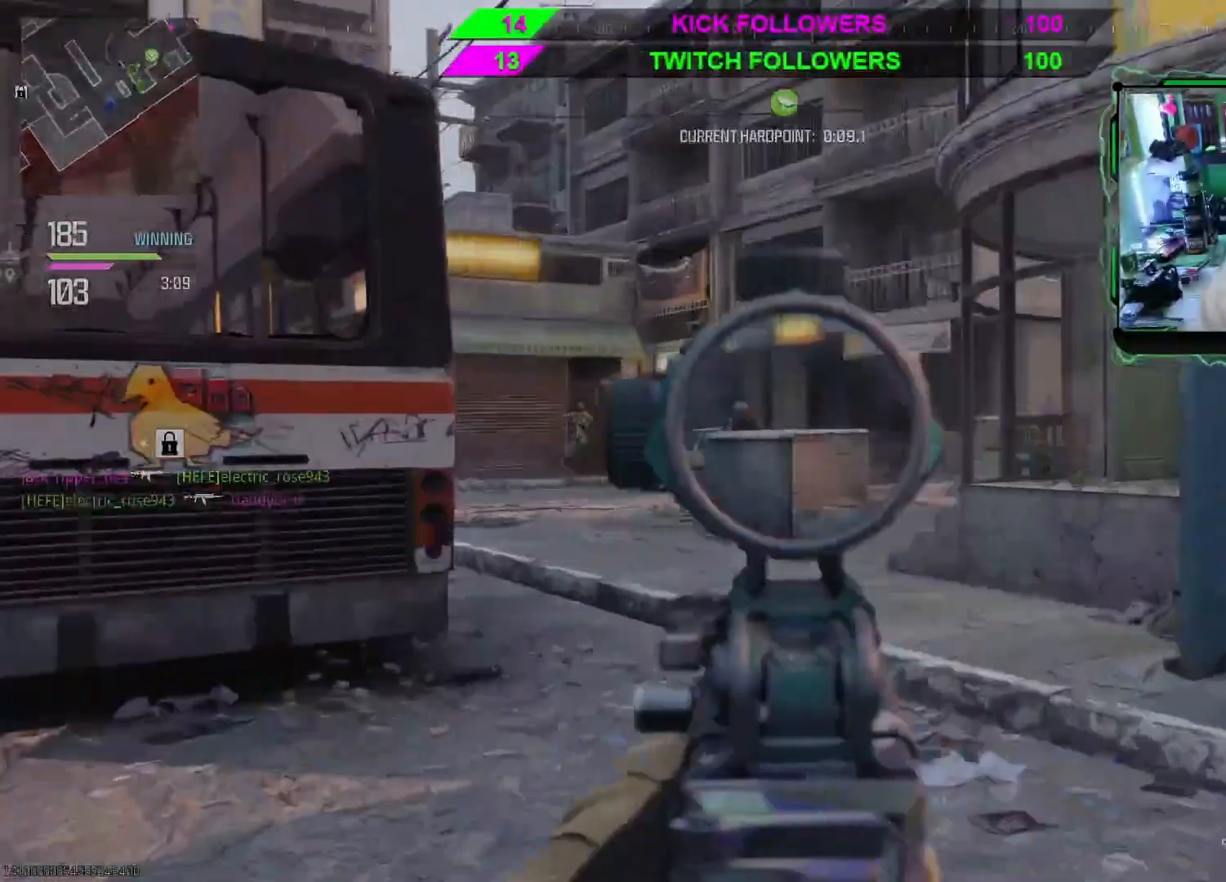
{"buttons": ["L2", "R2"], "left_stick": "up-right", "right_stick": "left", "events": [[33, "right_stick", "center"], [200, "right_stick", "left"], [400, "R2", "down"]]}
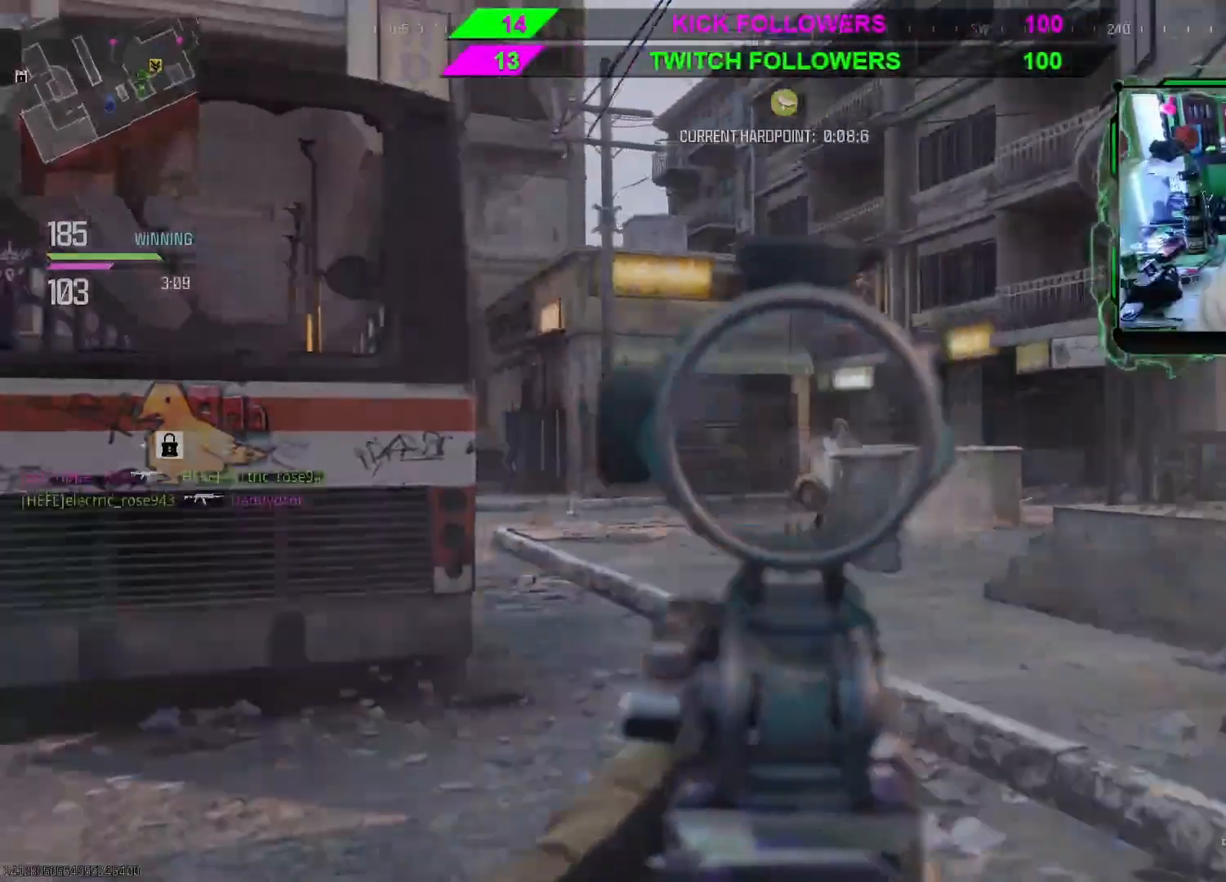
{"buttons": ["L2", "R2"], "left_stick": "up-left", "right_stick": "down", "events": [[33, "right_stick", "down"], [333, "R2", "up"], [333, "left_stick", "up-left"], [500, "R2", "down"]]}
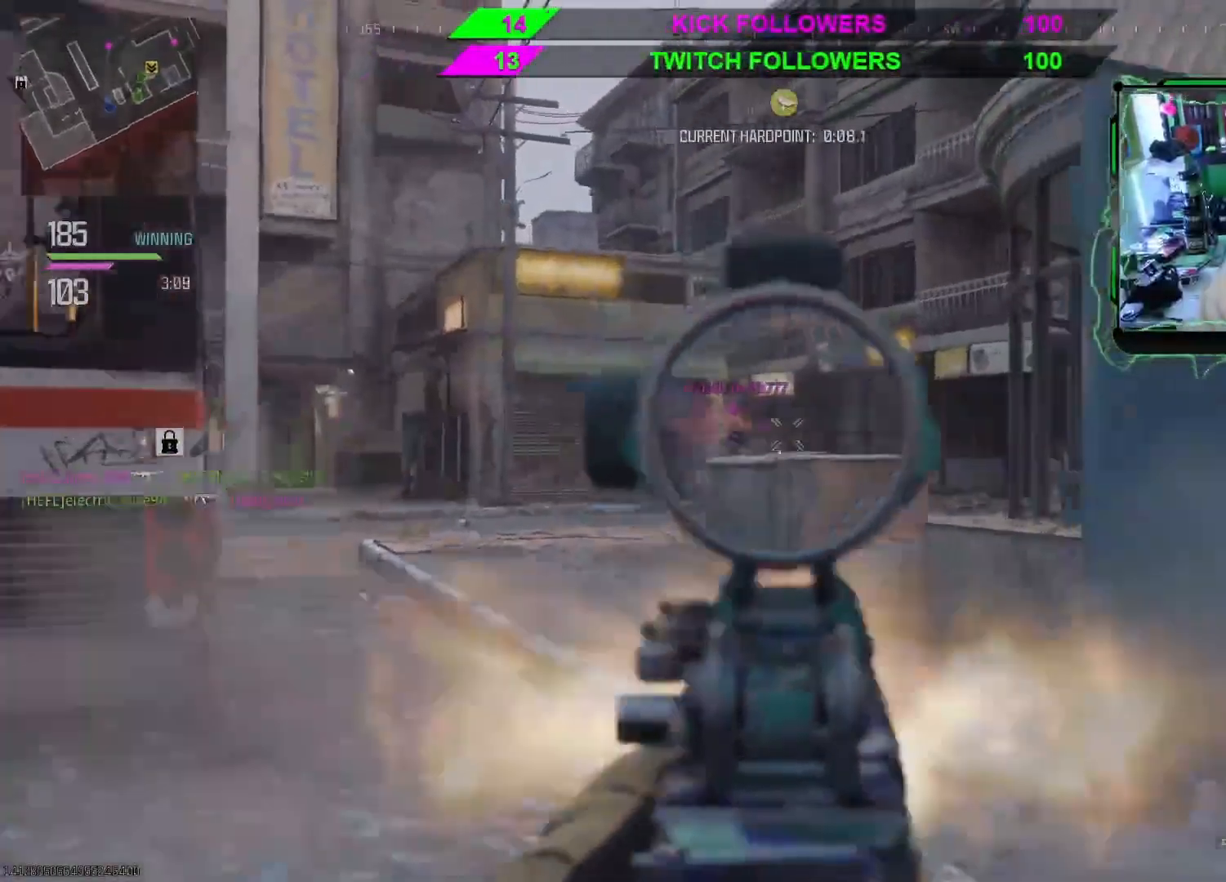
{"buttons": ["L2", "R2"], "left_stick": "up-left", "right_stick": "down", "events": [[233, "right_stick", "down-left"], [433, "right_stick", "down"]]}
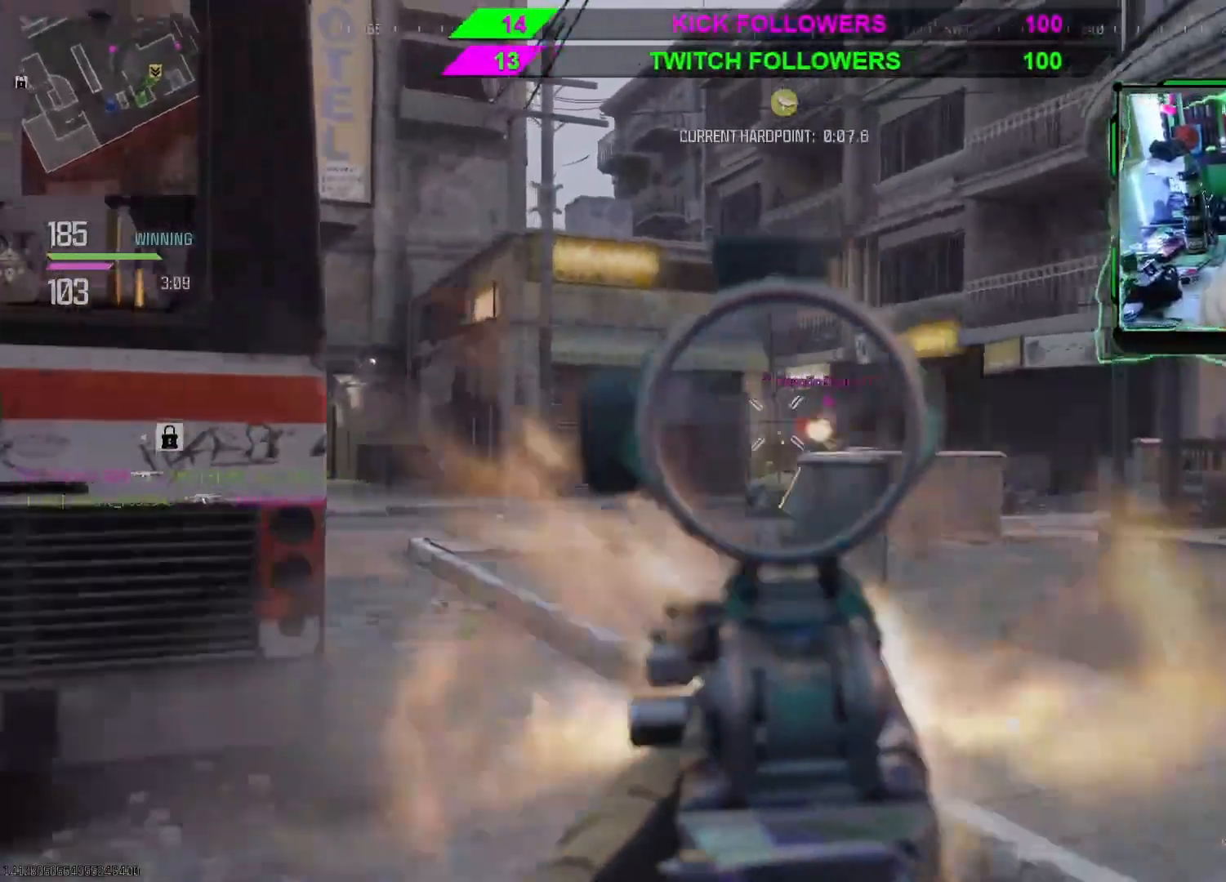
{"buttons": ["L2", "R2"], "left_stick": "up-left", "right_stick": "down-right", "events": [[100, "right_stick", "down-right"], [233, "right_stick", "down"], [333, "right_stick", "down-right"]]}
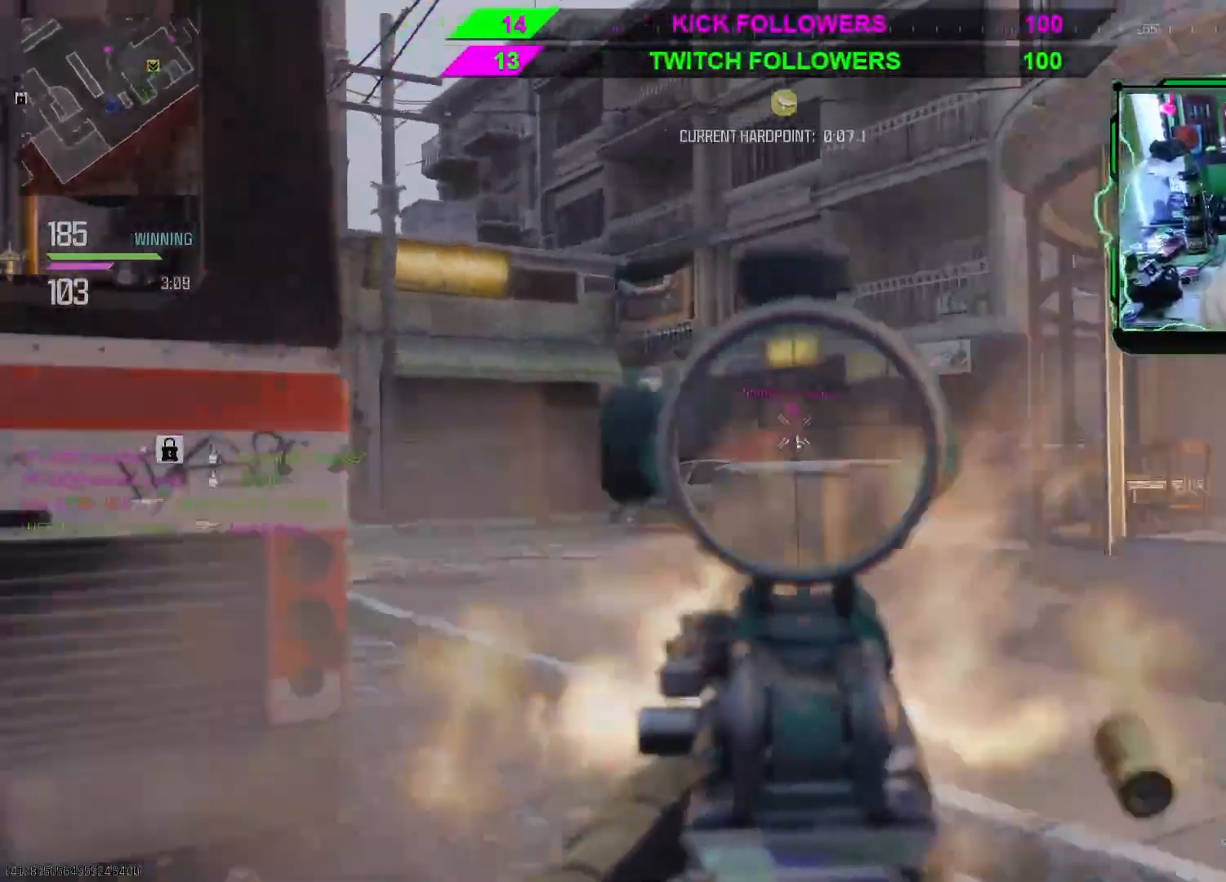
{"buttons": ["L2"], "left_stick": "up-left", "right_stick": "center", "events": [[133, "right_stick", "center"], [333, "R2", "up"]]}
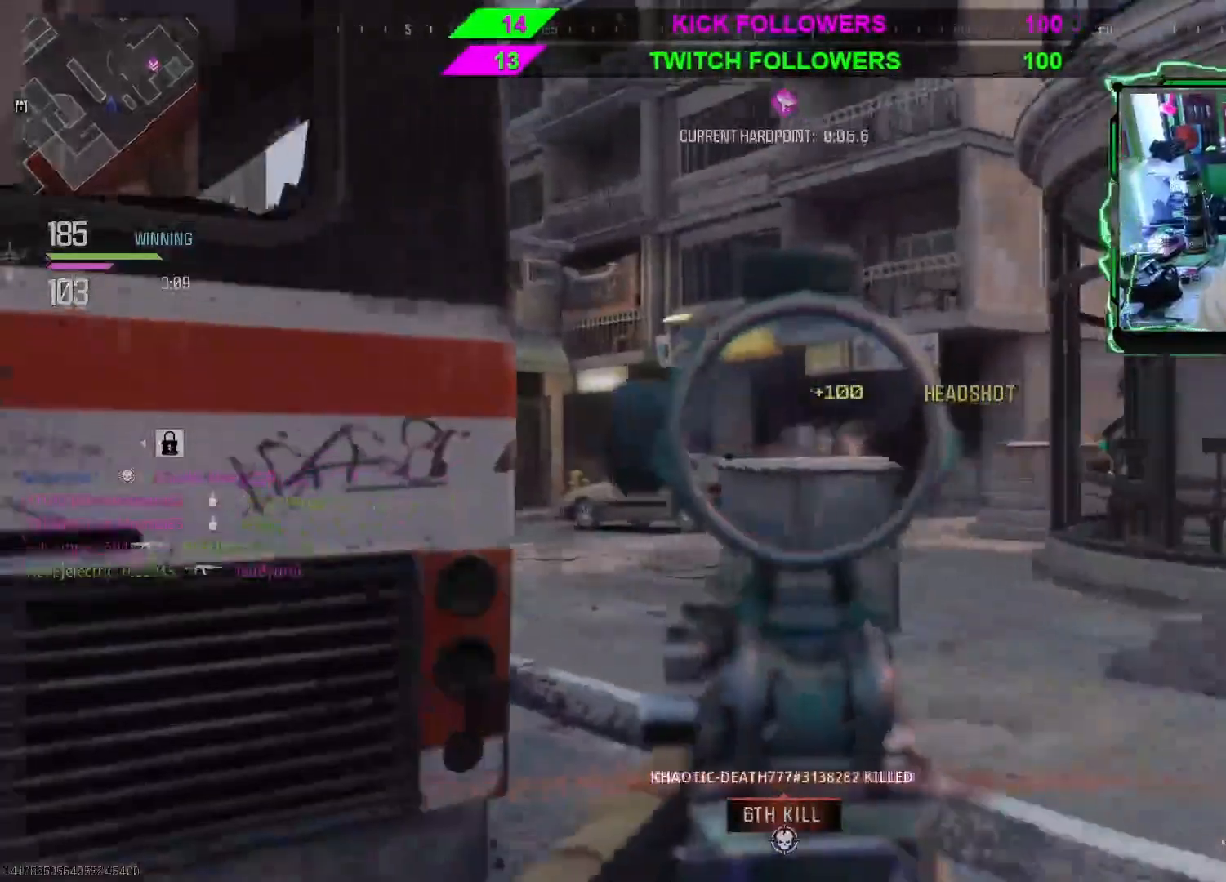
{"buttons": [], "left_stick": "down-left", "right_stick": "right", "events": [[33, "L2", "up"], [33, "right_stick", "right"], [233, "left_stick", "left"], [433, "left_stick", "down-left"]]}
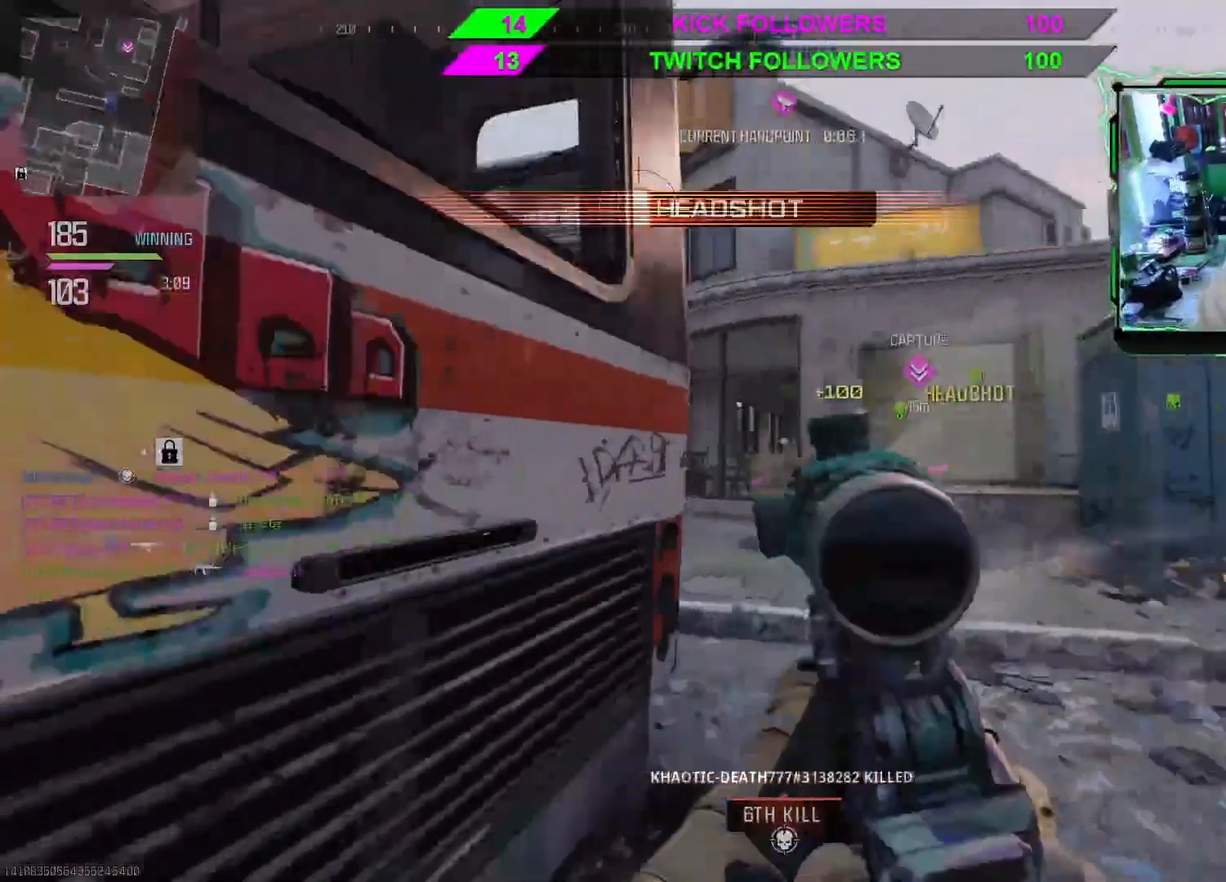
{"buttons": [], "left_stick": "down-right", "right_stick": "center", "events": [[100, "left_stick", "down"], [133, "right_stick", "center"], [200, "right_stick", "right"], [400, "left_stick", "down-right"], [433, "right_stick", "center"]]}